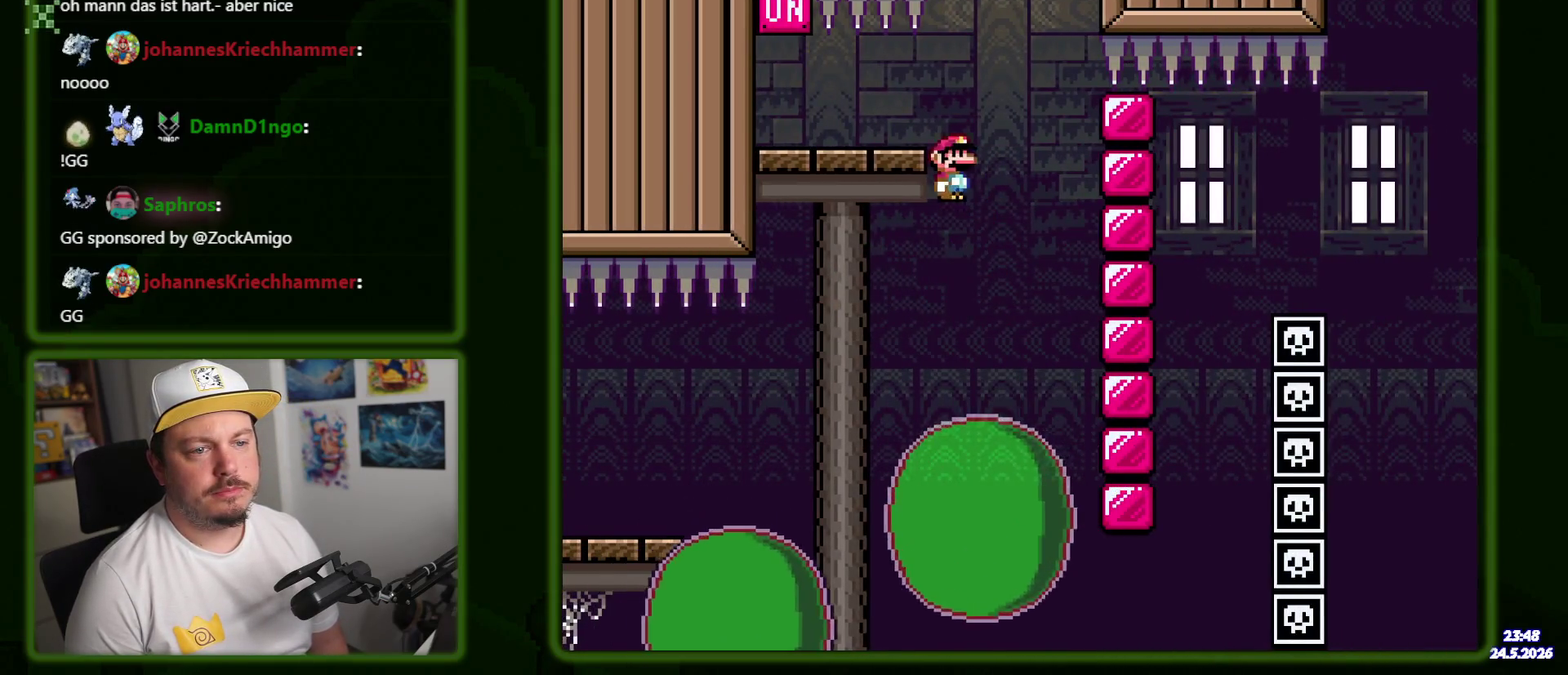
Gameplay with a controller (Nintendo layout); each line is a JSON object with the inputs held at the frame after it. "events" lists button and stick changes between this image and that frame as [ms after this image, input, new state], when the widget could be followed in between. Not read: A DPAD_DOWN DPAD_RIGHT L3 R3 SELECT START X.
{"buttons": [], "events": [[300, "DPAD_LEFT", "up"]]}
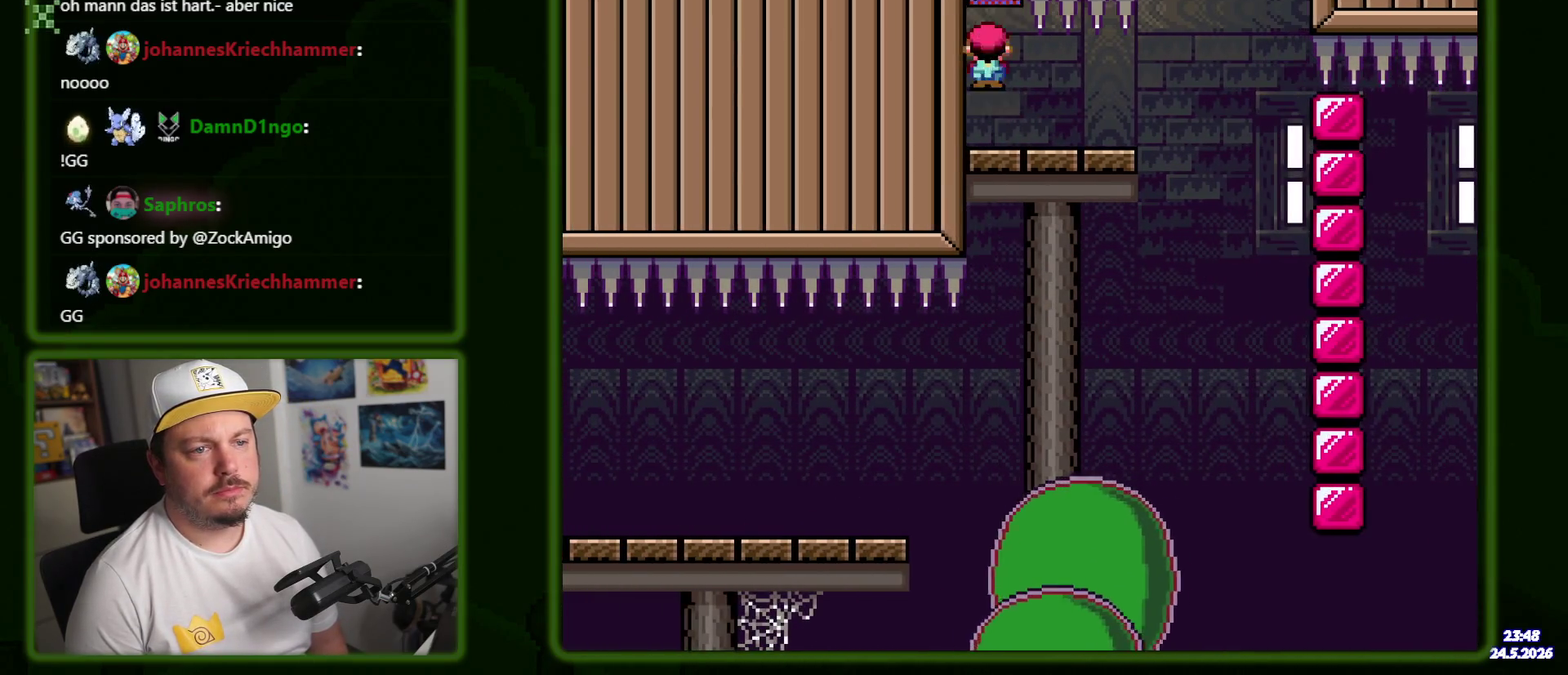
{"buttons": [], "events": []}
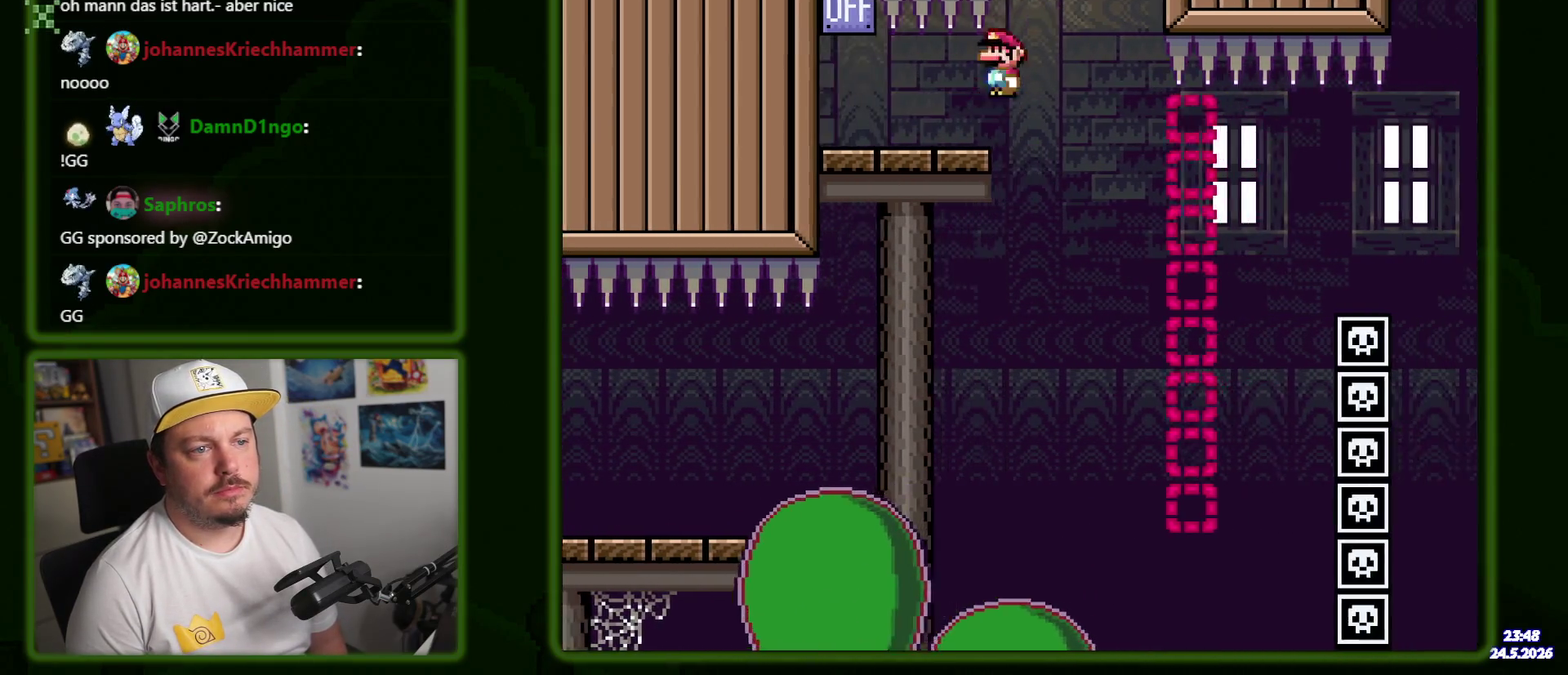
{"buttons": [], "events": [[84, "DPAD_LEFT", "down"], [184, "DPAD_LEFT", "up"]]}
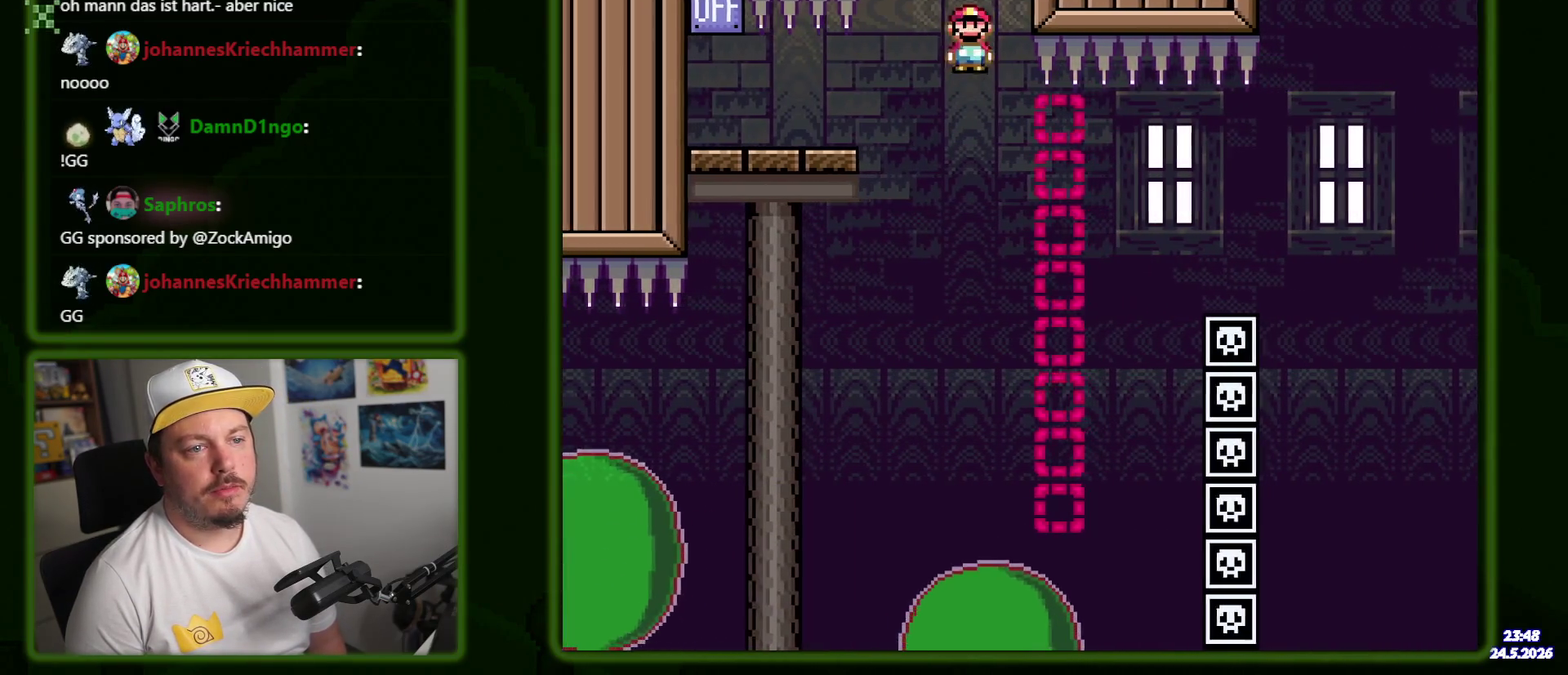
{"buttons": [], "events": []}
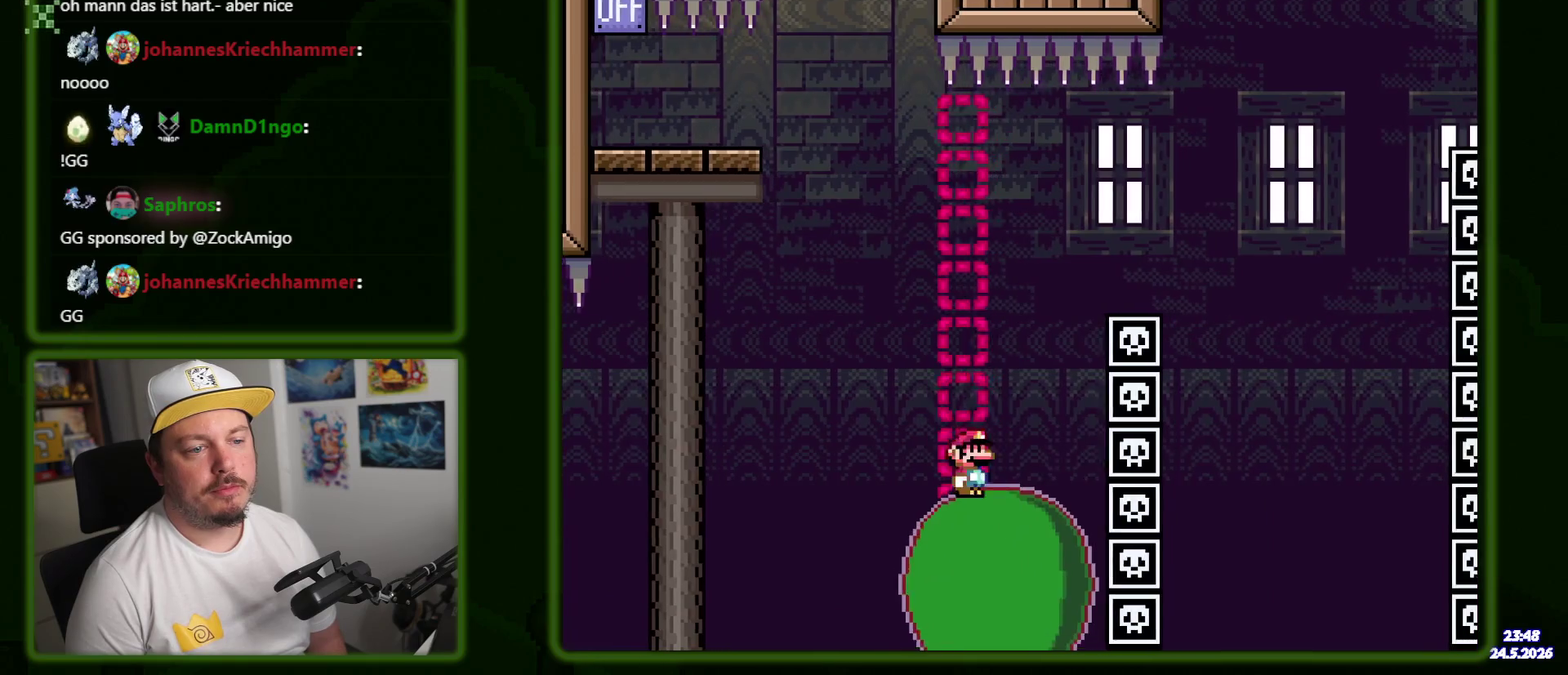
{"buttons": [], "events": []}
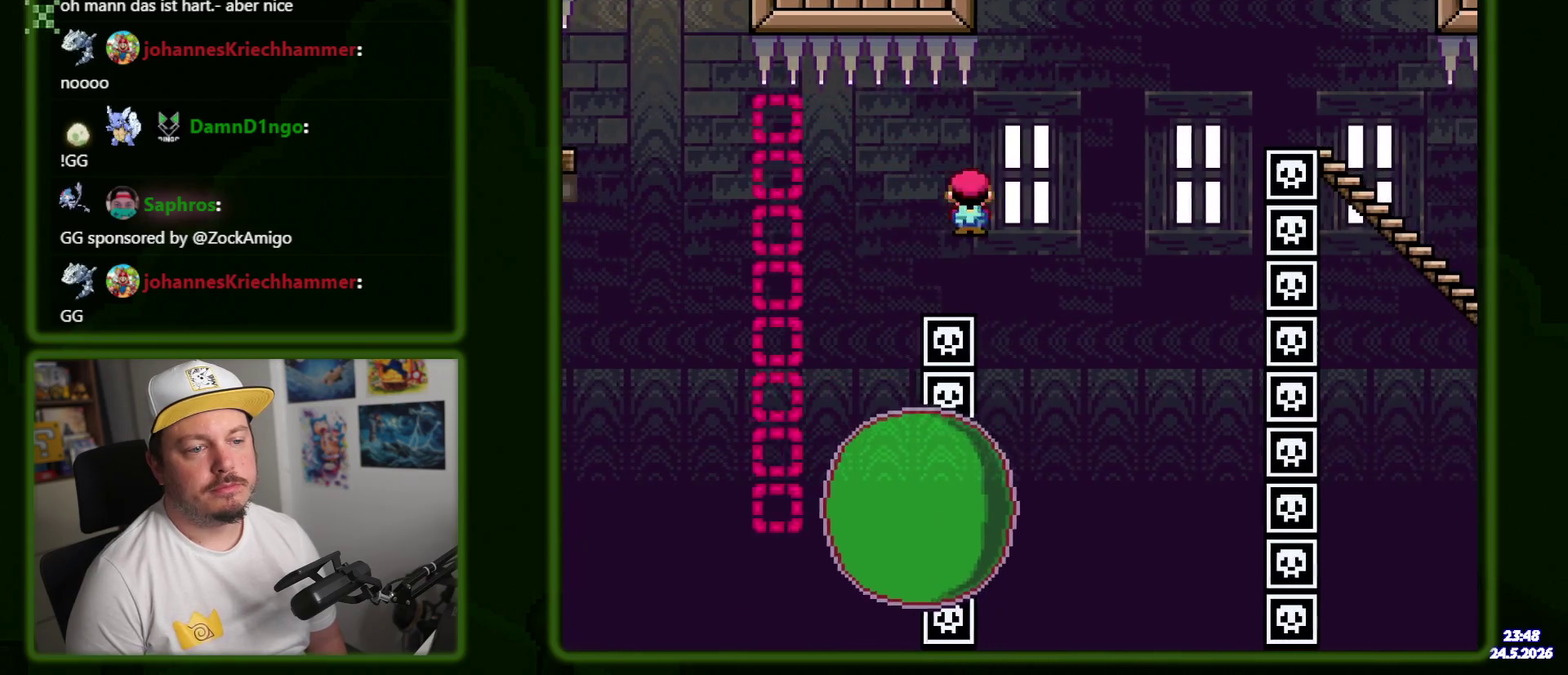
{"buttons": [], "events": [[67, "DPAD_LEFT", "down"], [167, "DPAD_LEFT", "up"]]}
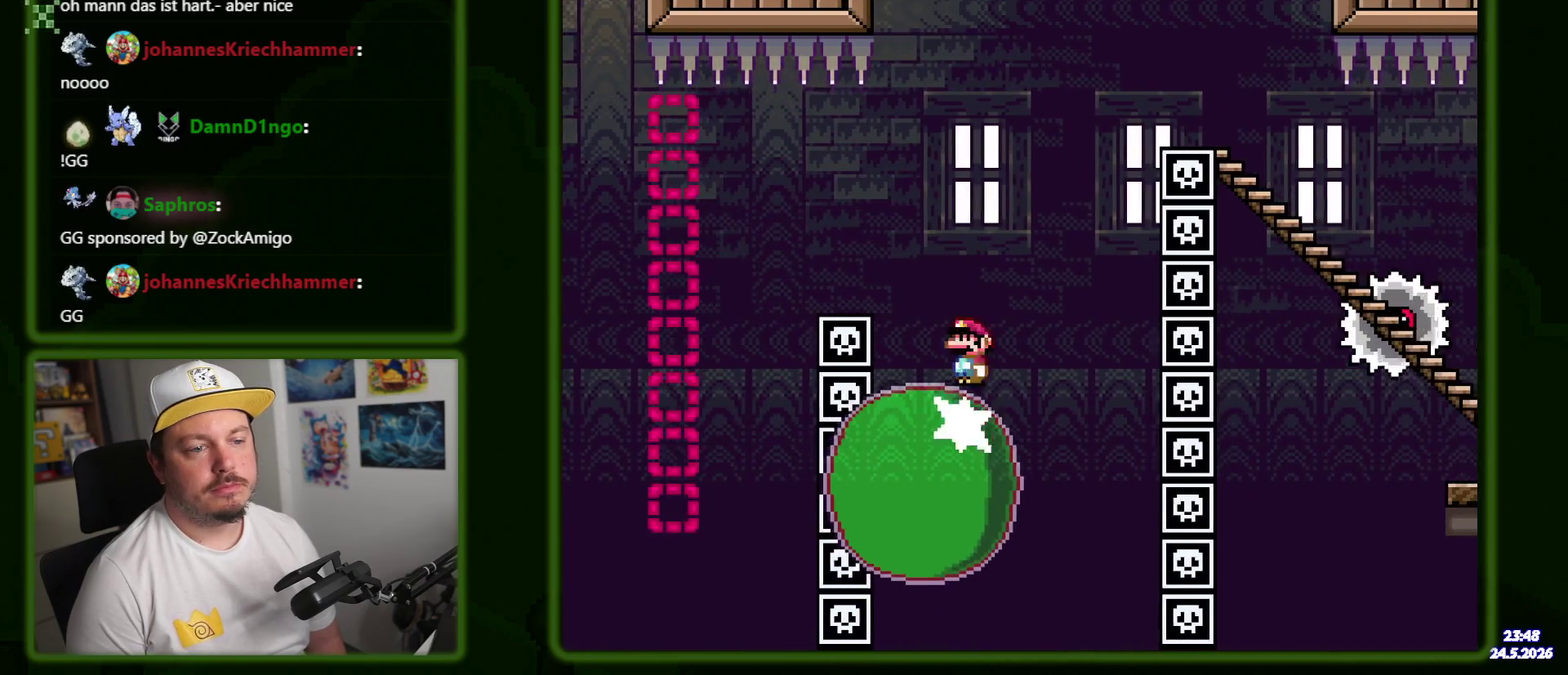
{"buttons": ["DPAD_LEFT"], "events": [[367, "DPAD_LEFT", "down"]]}
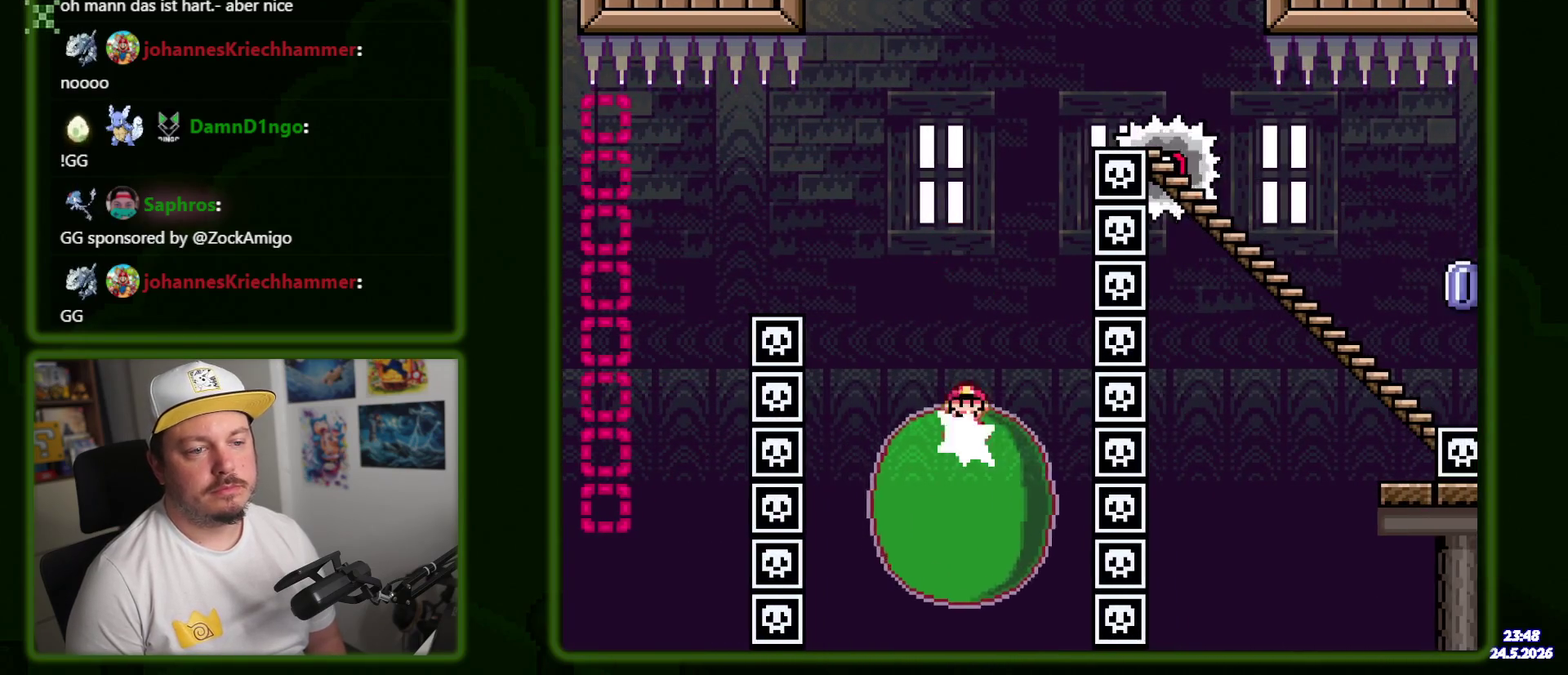
{"buttons": [], "events": [[117, "DPAD_LEFT", "up"]]}
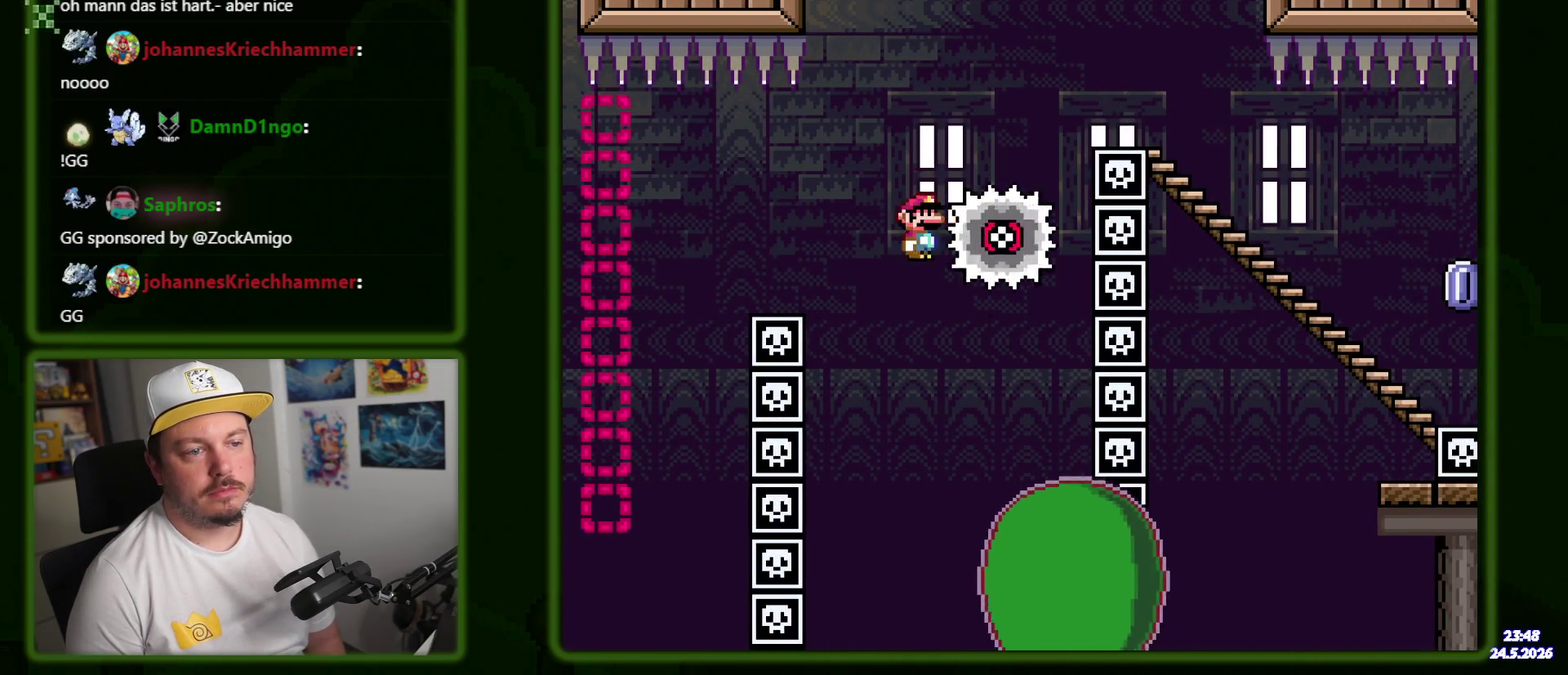
{"buttons": [], "events": []}
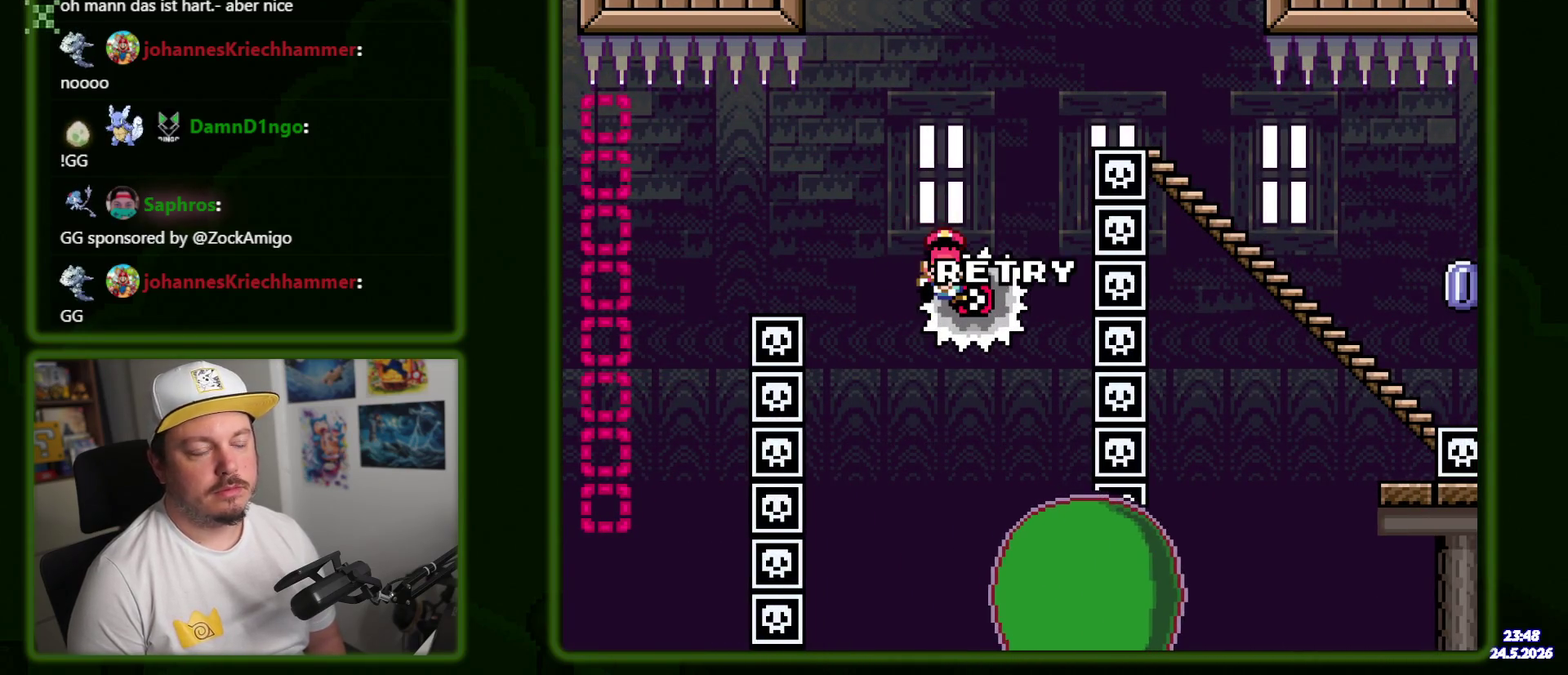
{"buttons": [], "events": []}
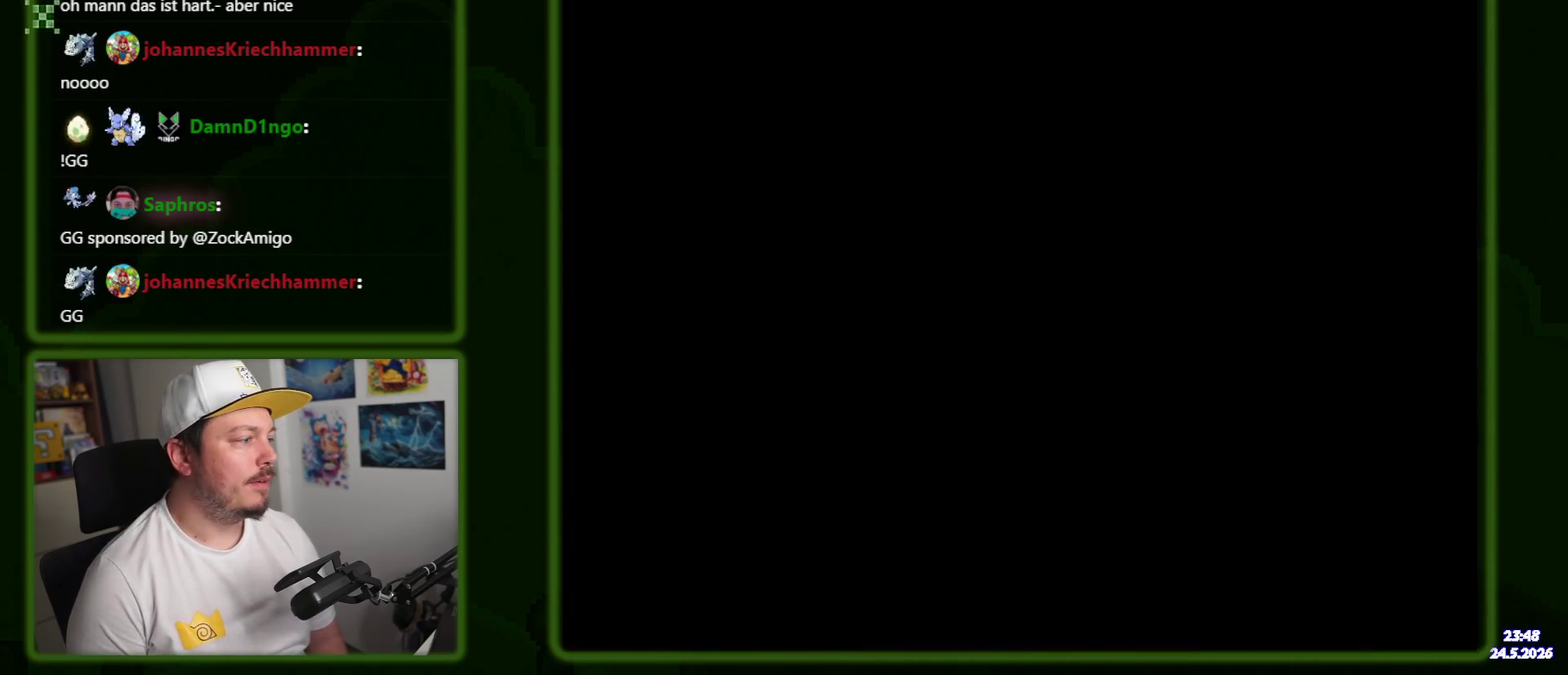
{"buttons": [], "events": []}
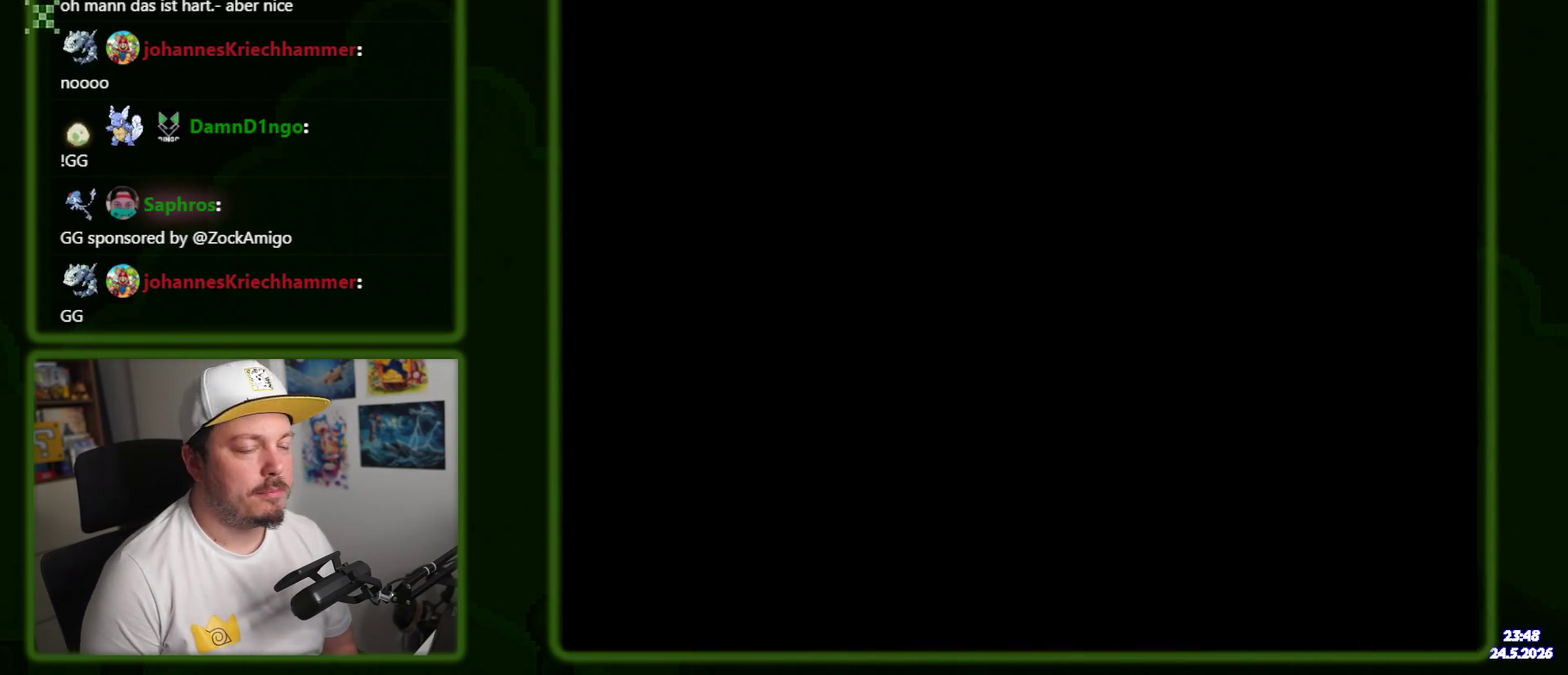
{"buttons": [], "events": []}
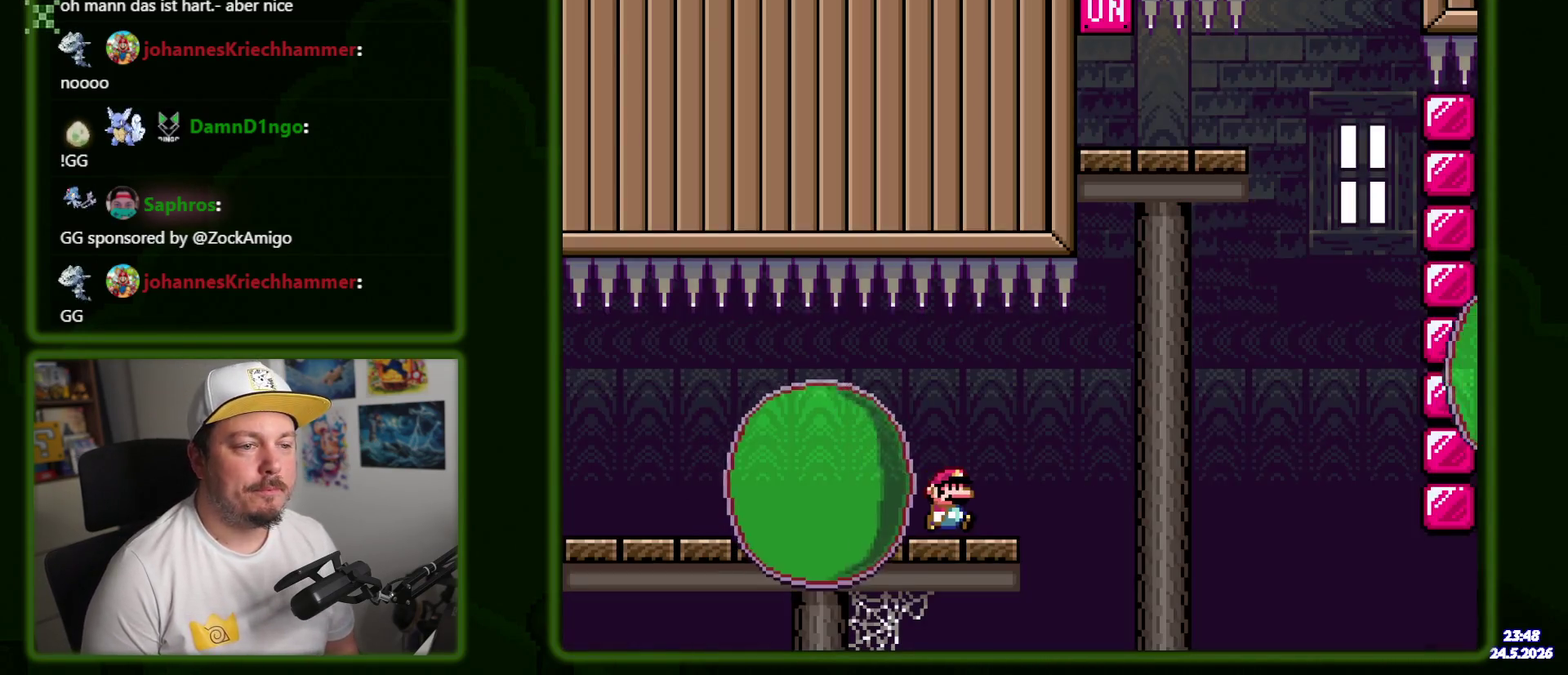
{"buttons": [], "events": []}
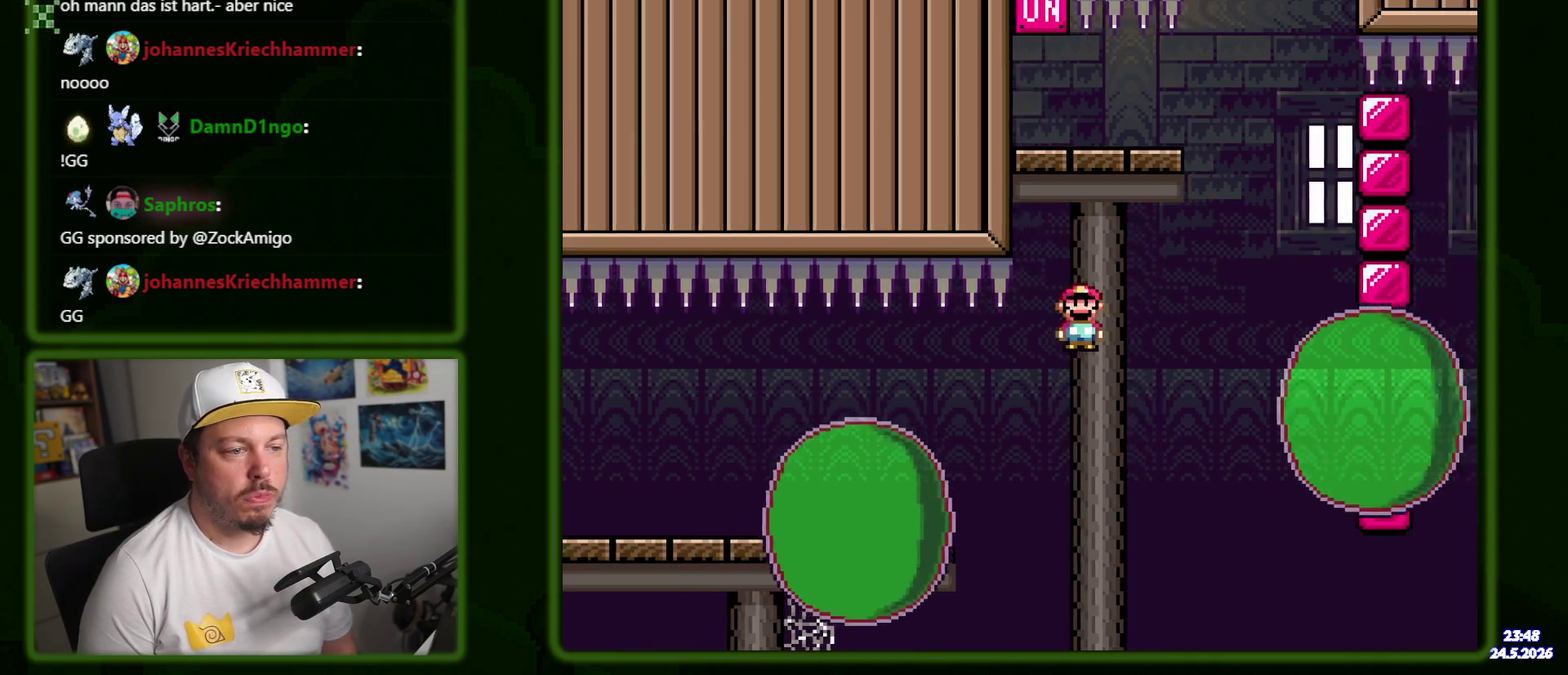
{"buttons": ["DPAD_LEFT"], "events": [[267, "DPAD_LEFT", "down"]]}
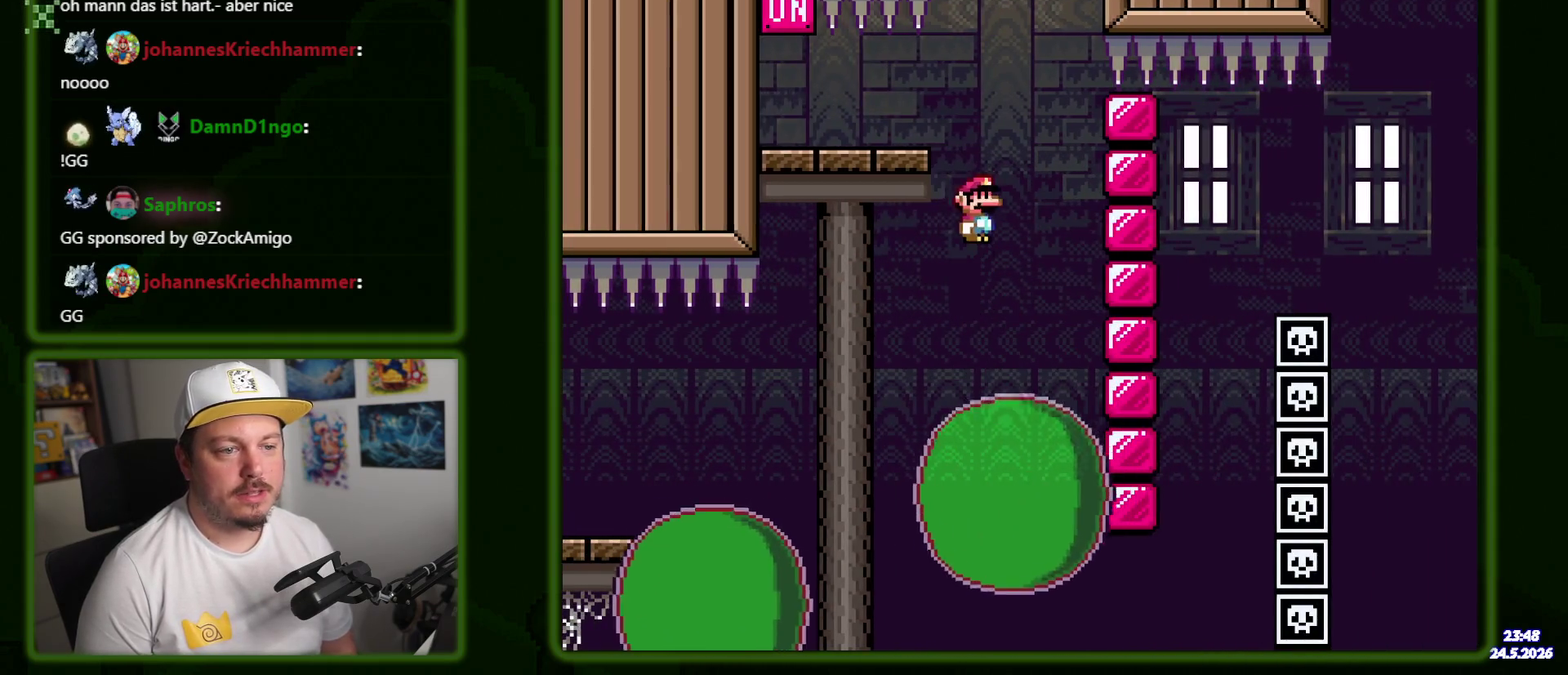
{"buttons": [], "events": [[417, "DPAD_LEFT", "up"]]}
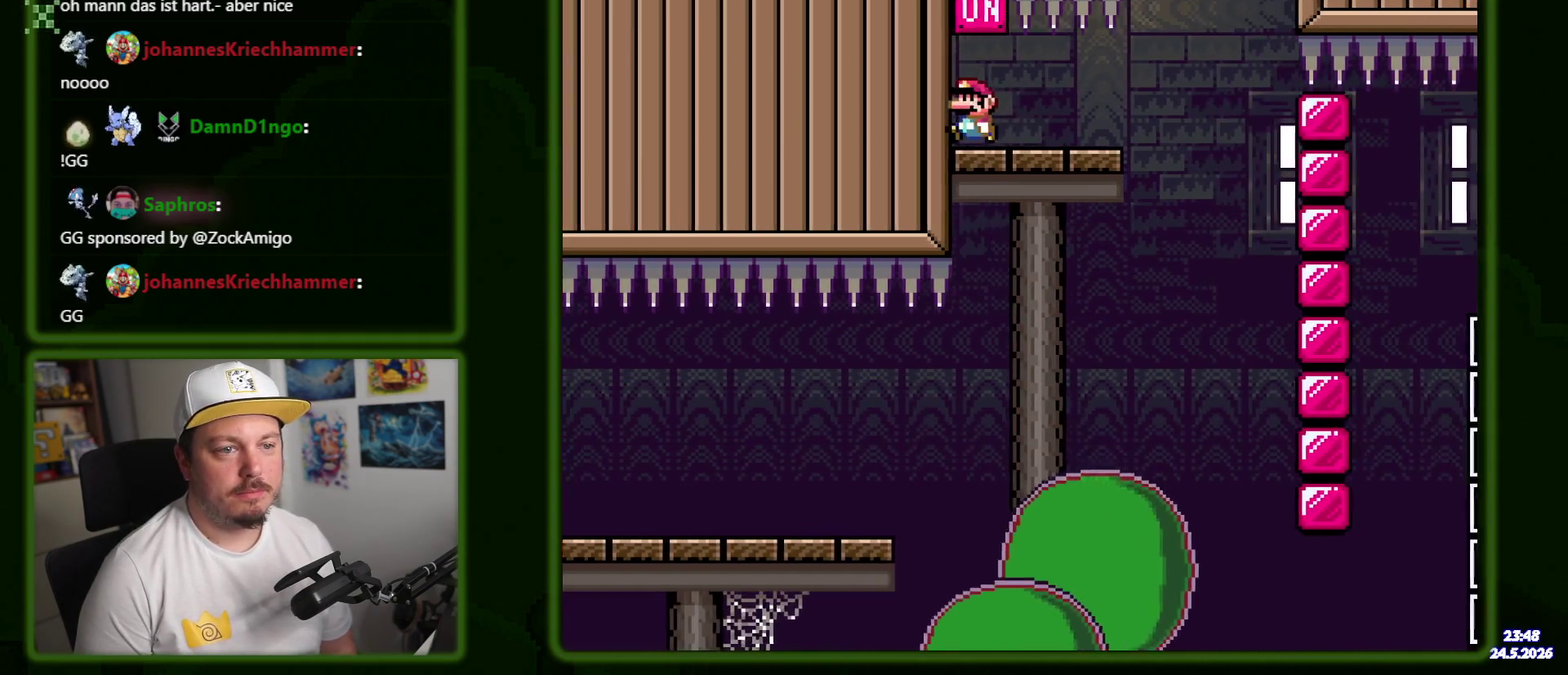
{"buttons": [], "events": []}
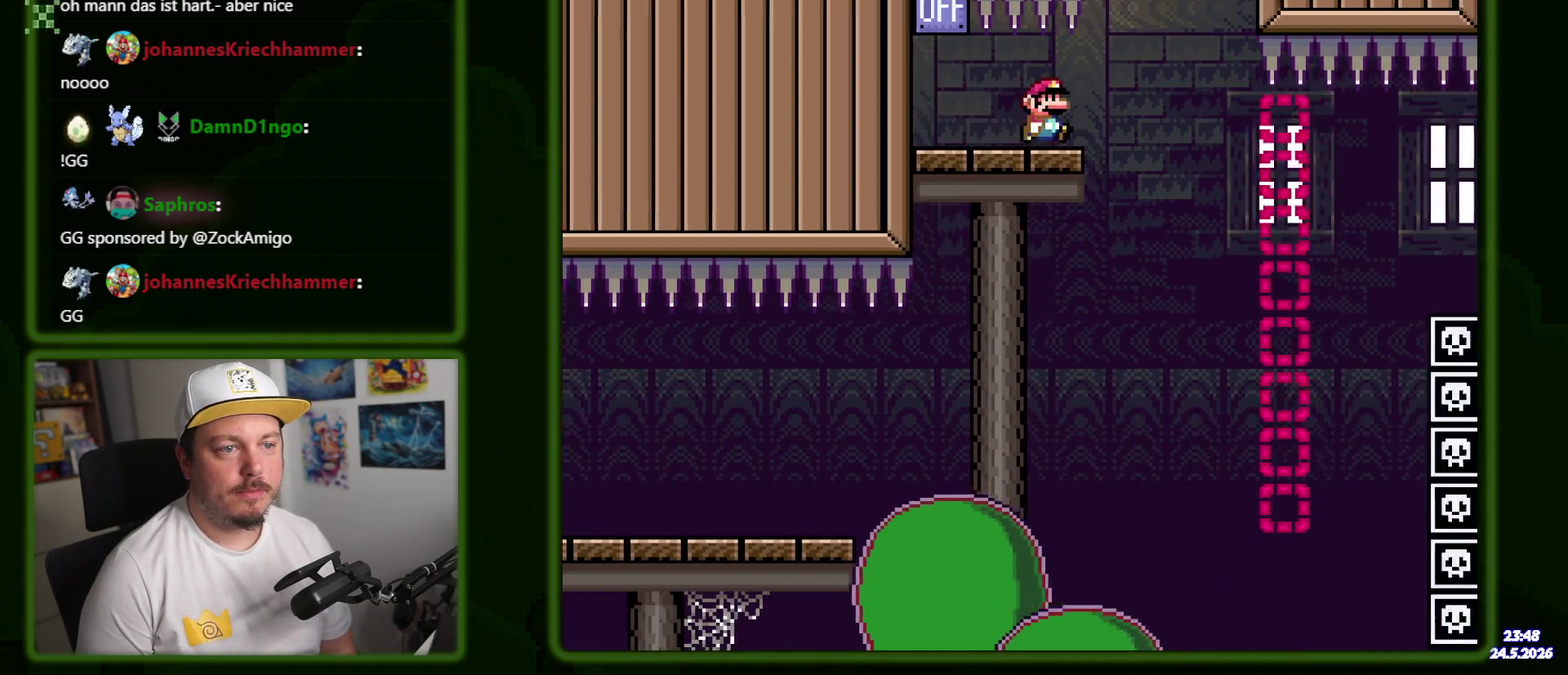
{"buttons": [], "events": [[167, "DPAD_LEFT", "down"], [267, "DPAD_LEFT", "up"]]}
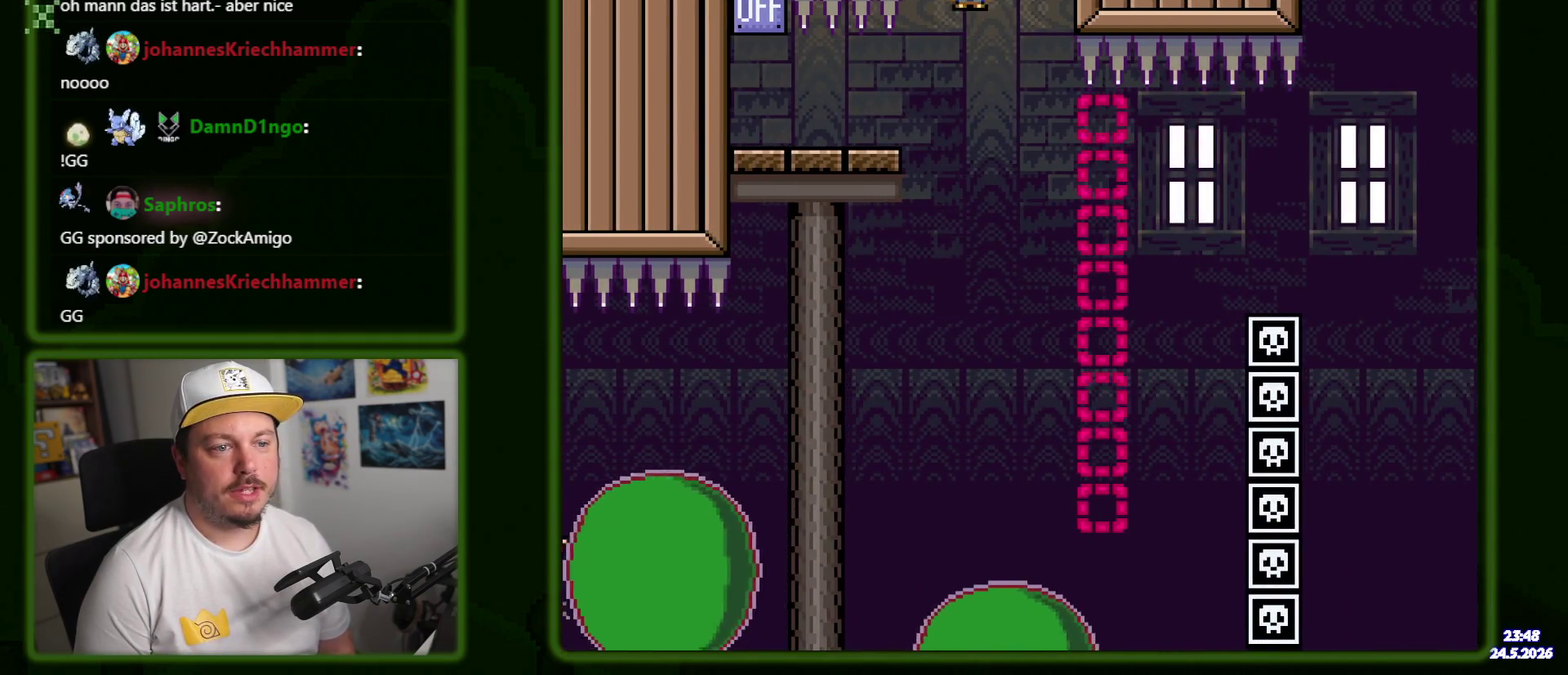
{"buttons": [], "events": []}
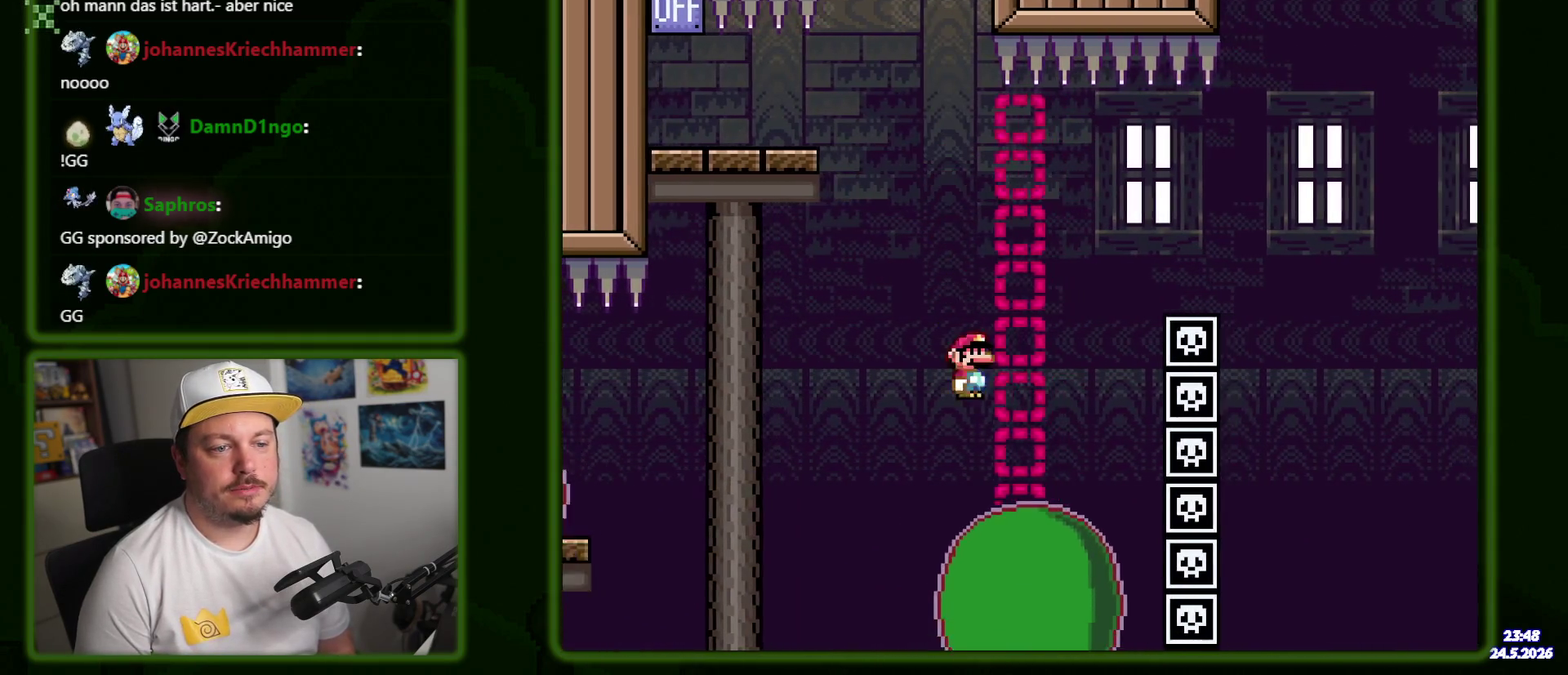
{"buttons": [], "events": []}
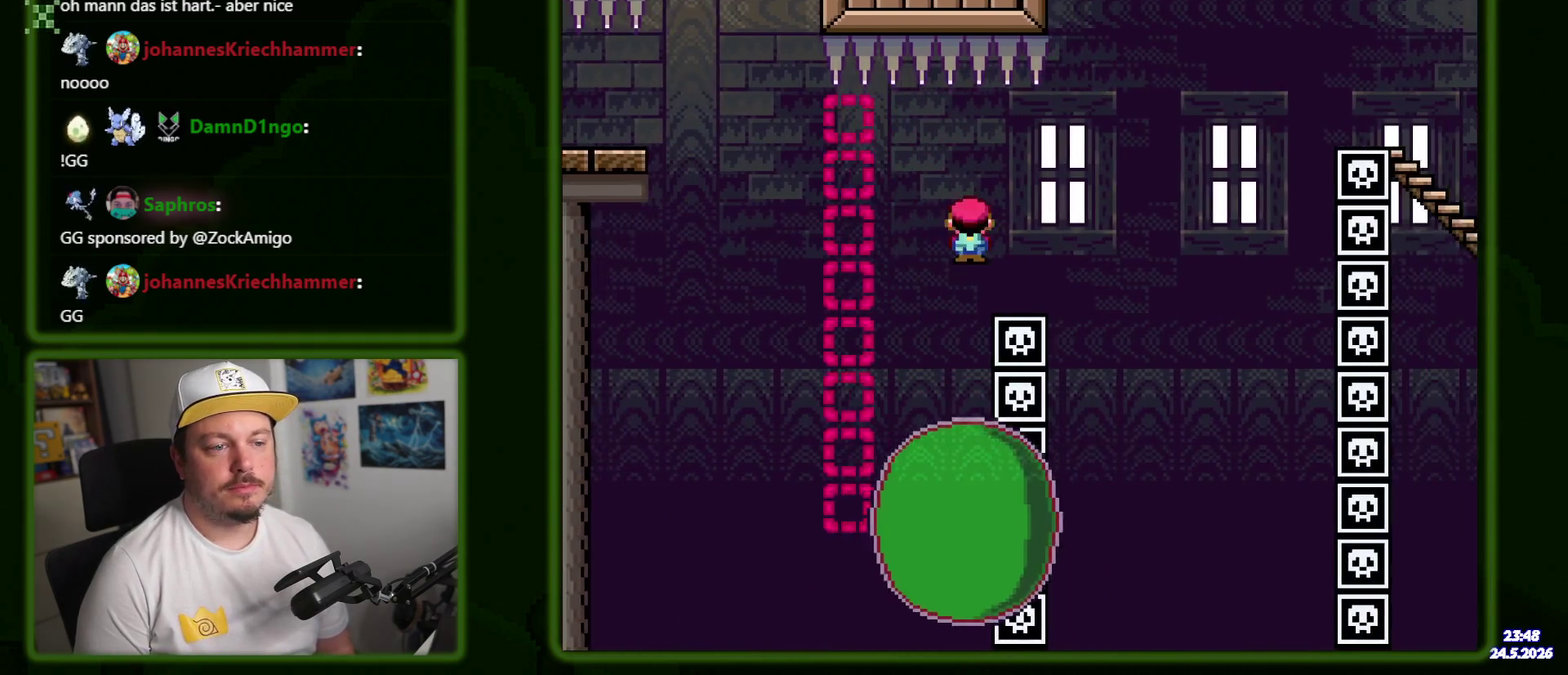
{"buttons": [], "events": [[200, "DPAD_LEFT", "down"], [300, "DPAD_LEFT", "up"]]}
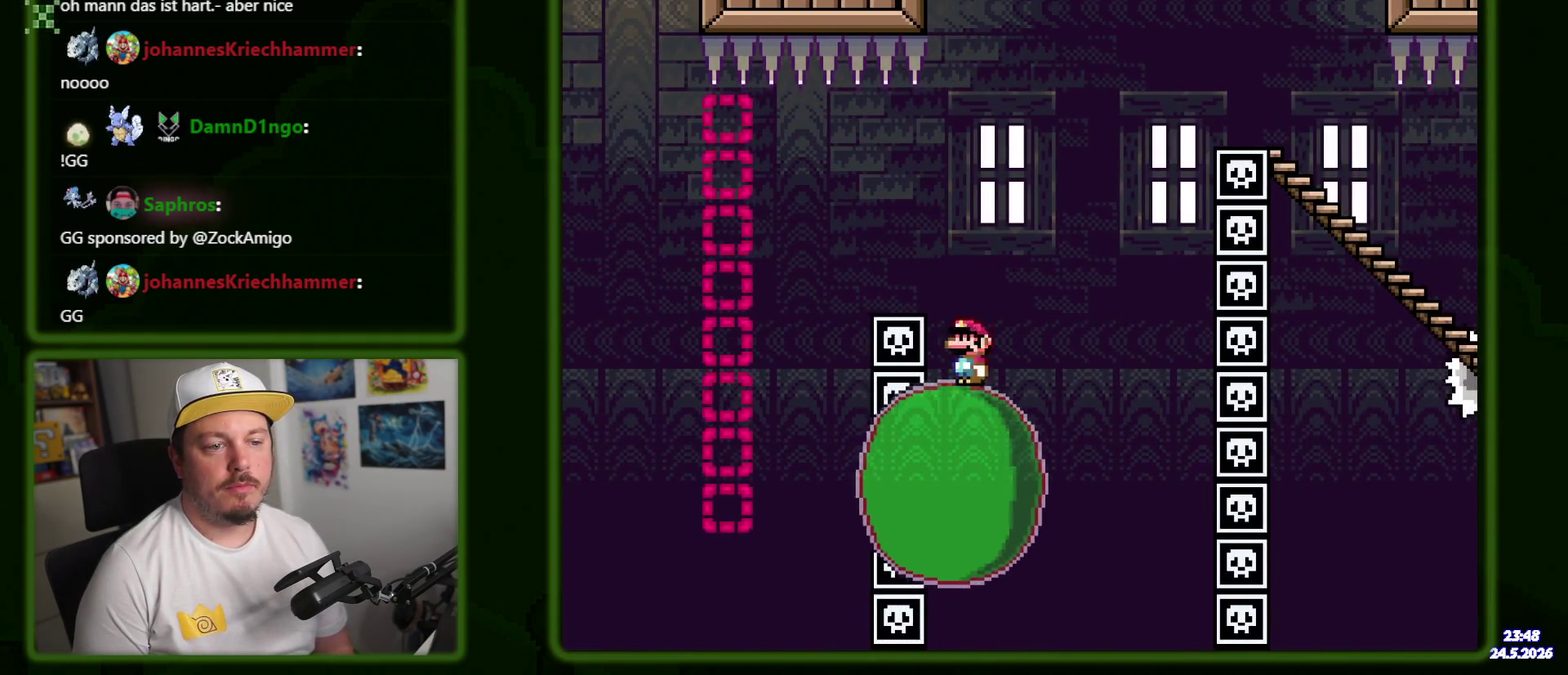
{"buttons": ["DPAD_LEFT"], "events": [[500, "DPAD_LEFT", "down"]]}
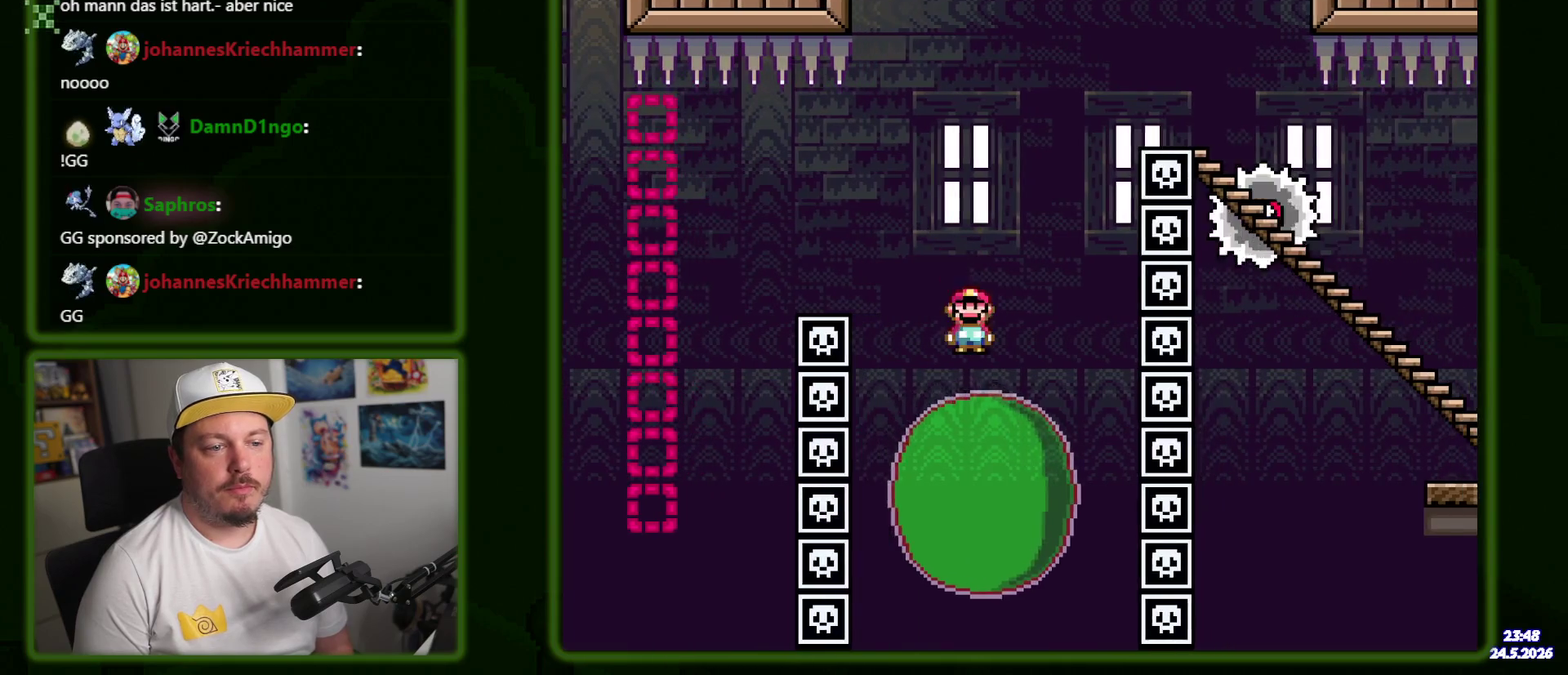
{"buttons": [], "events": [[184, "DPAD_LEFT", "up"]]}
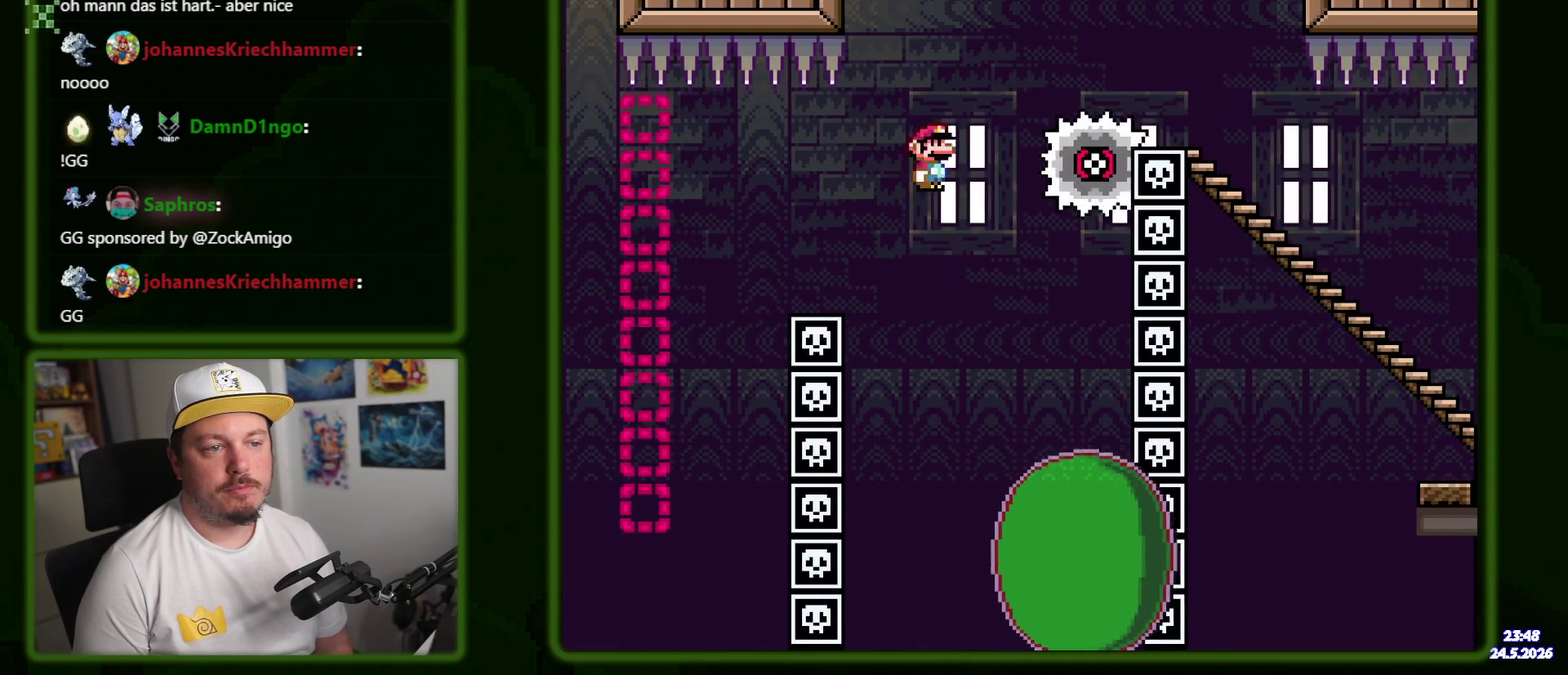
{"buttons": [], "events": []}
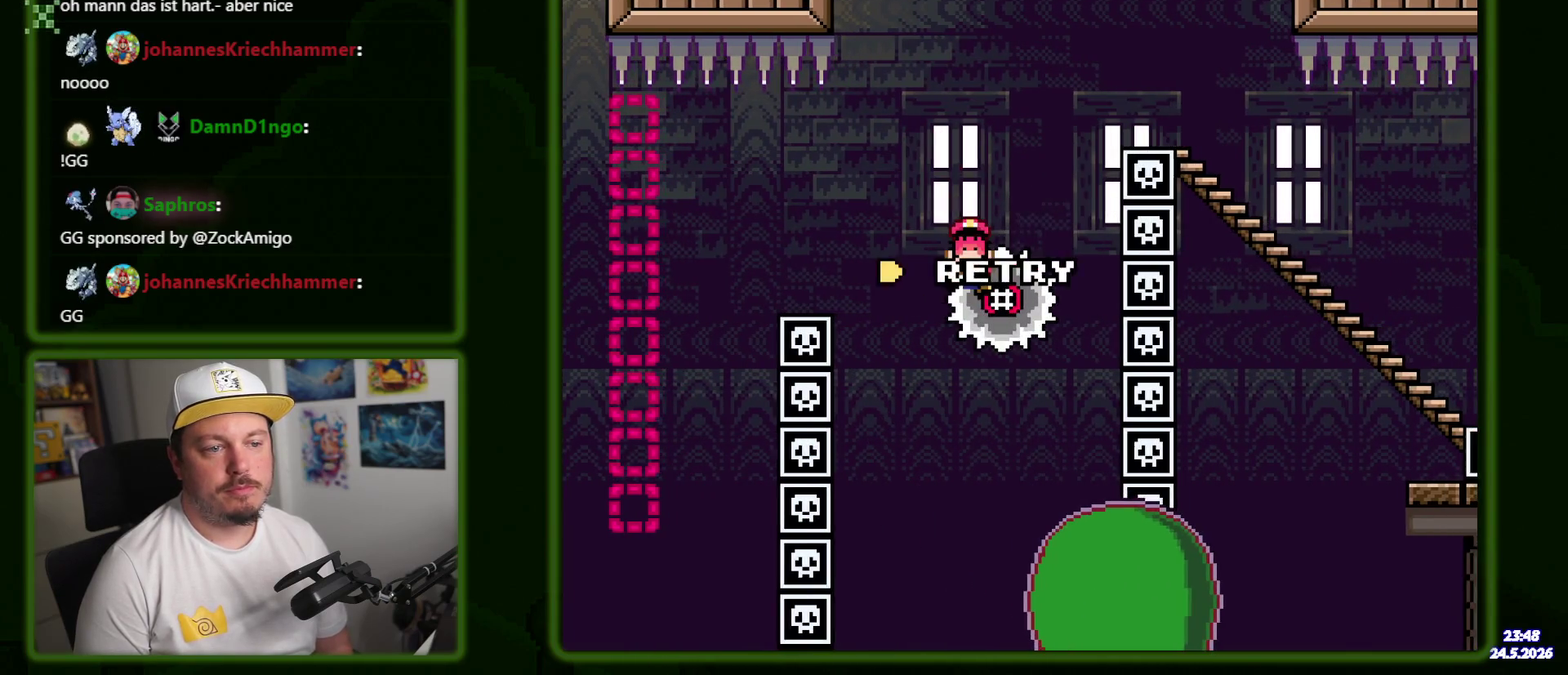
{"buttons": [], "events": []}
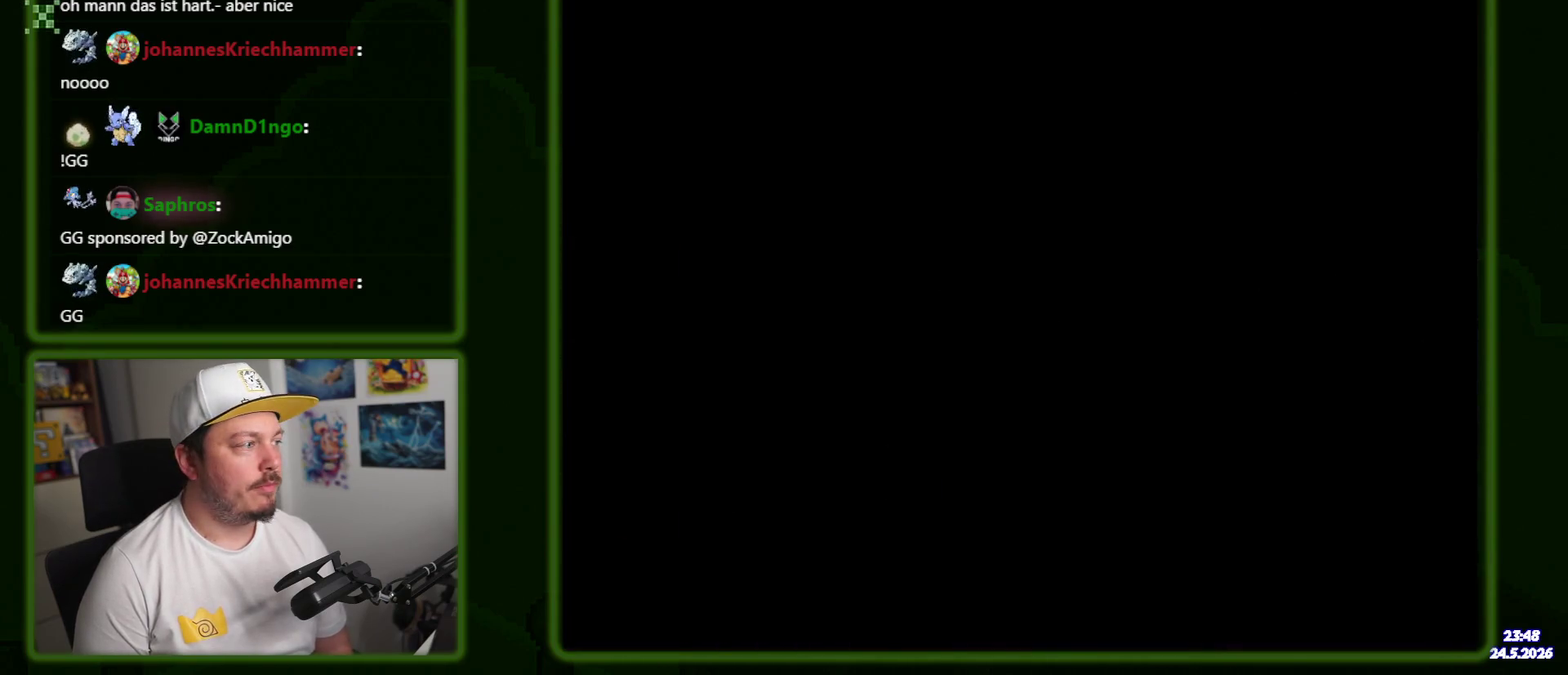
{"buttons": [], "events": []}
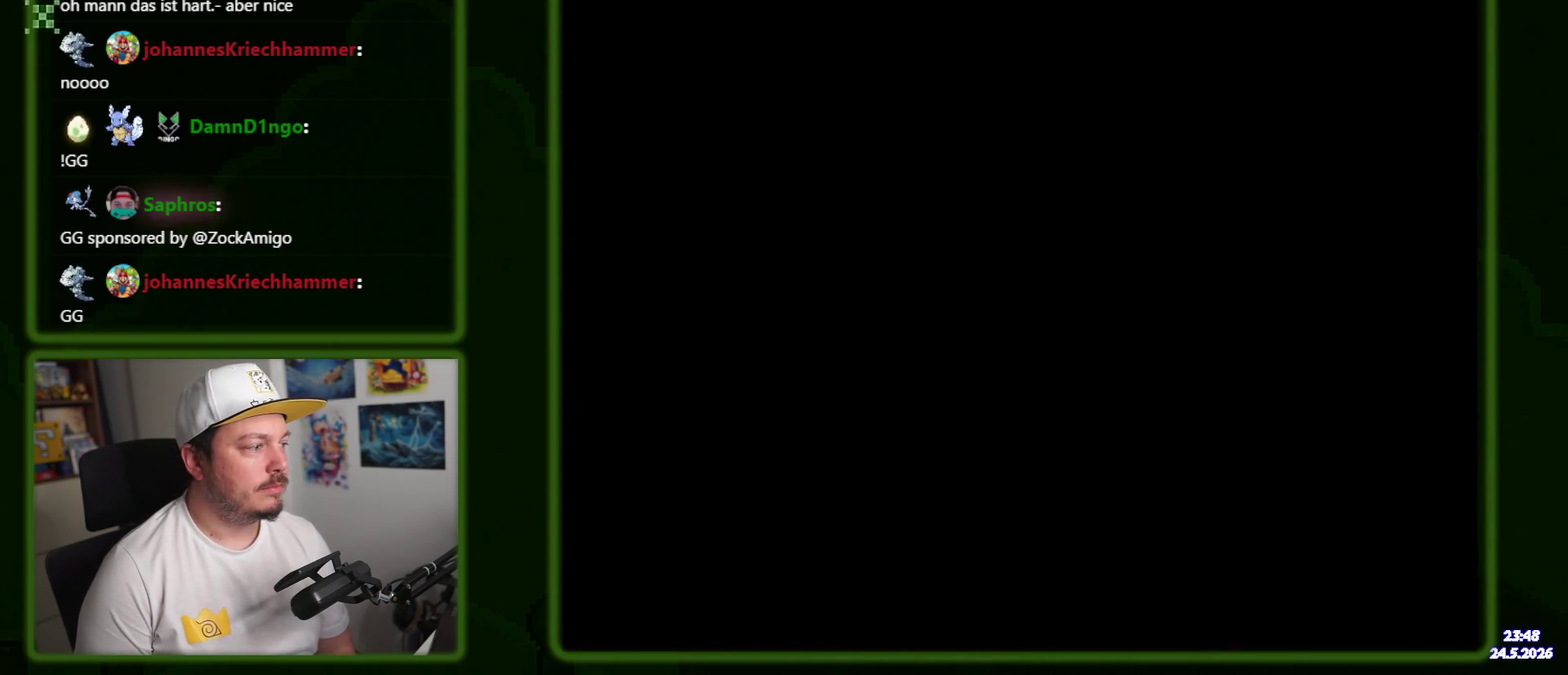
{"buttons": [], "events": []}
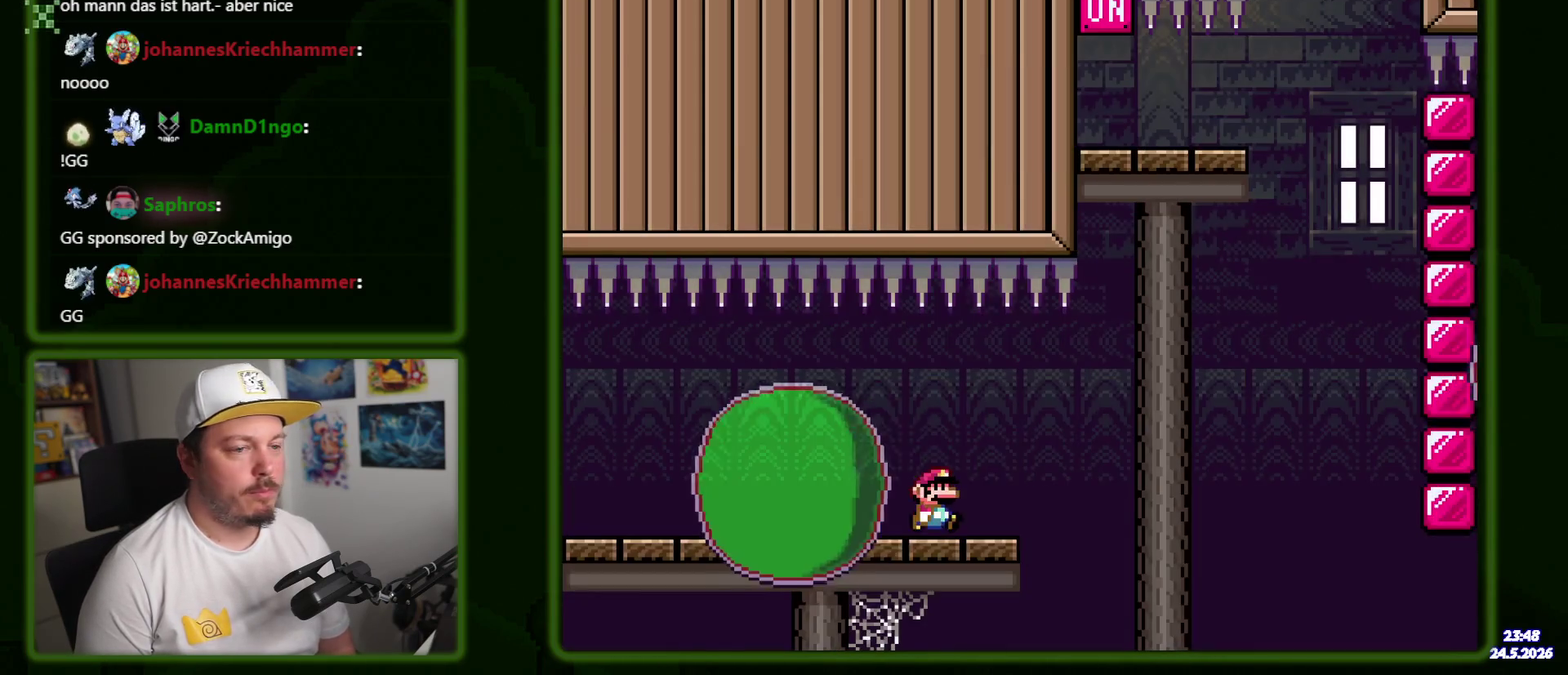
{"buttons": [], "events": []}
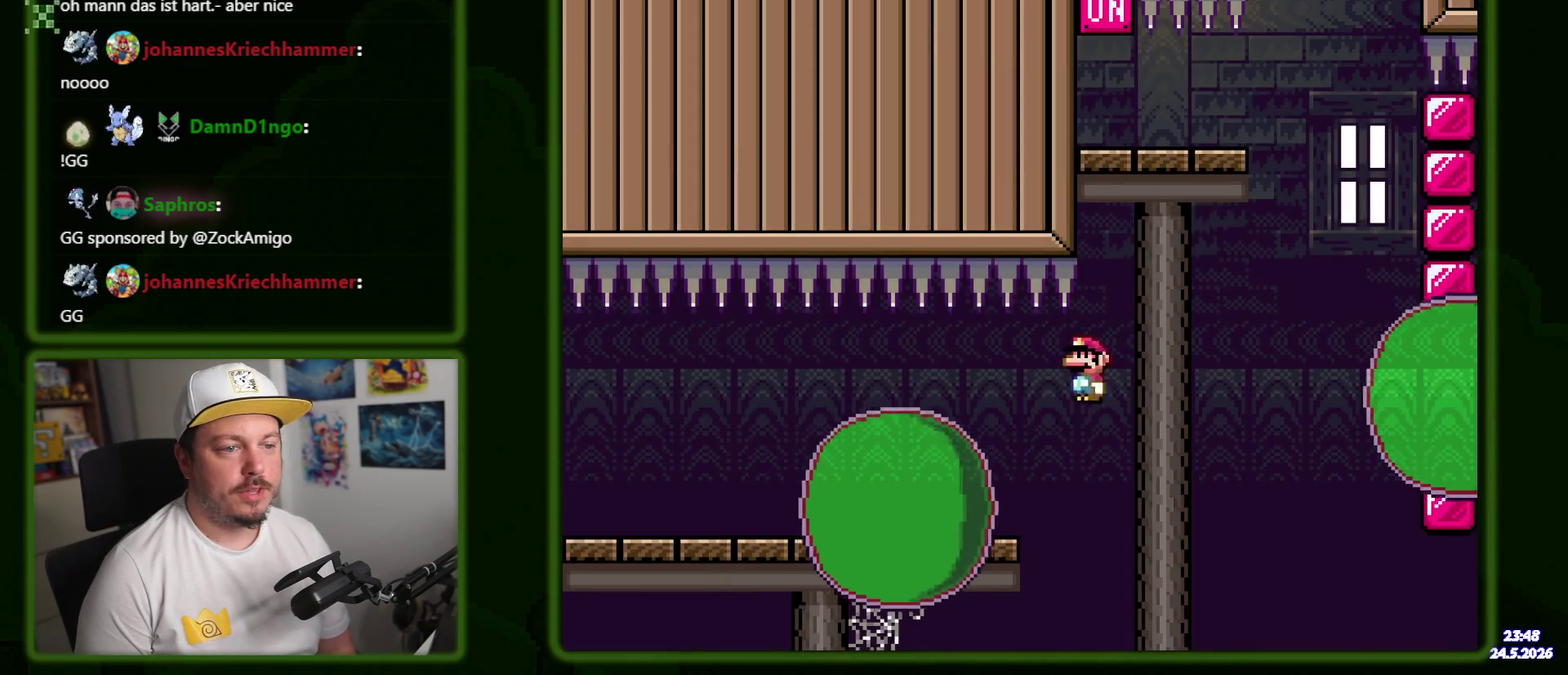
{"buttons": ["DPAD_LEFT"], "events": [[384, "DPAD_LEFT", "down"]]}
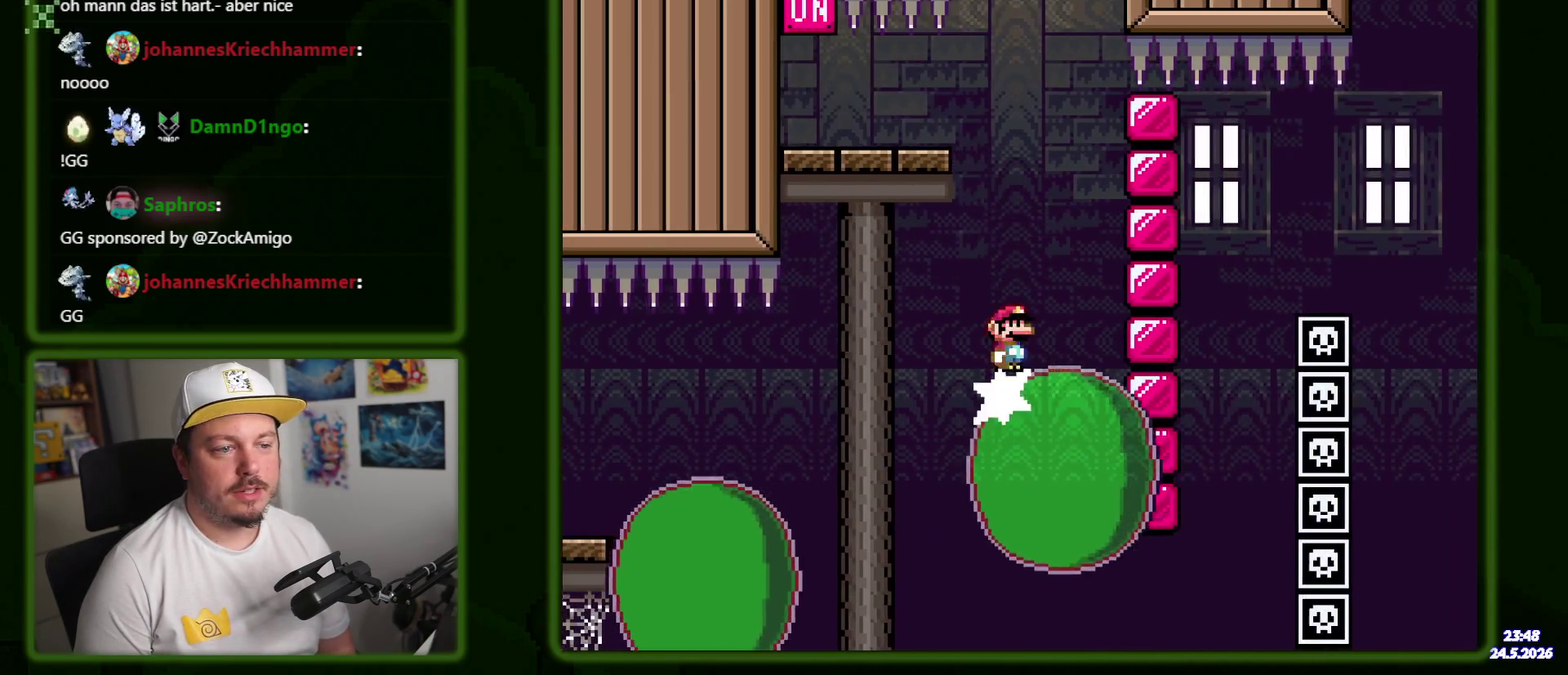
{"buttons": ["DPAD_LEFT"], "events": []}